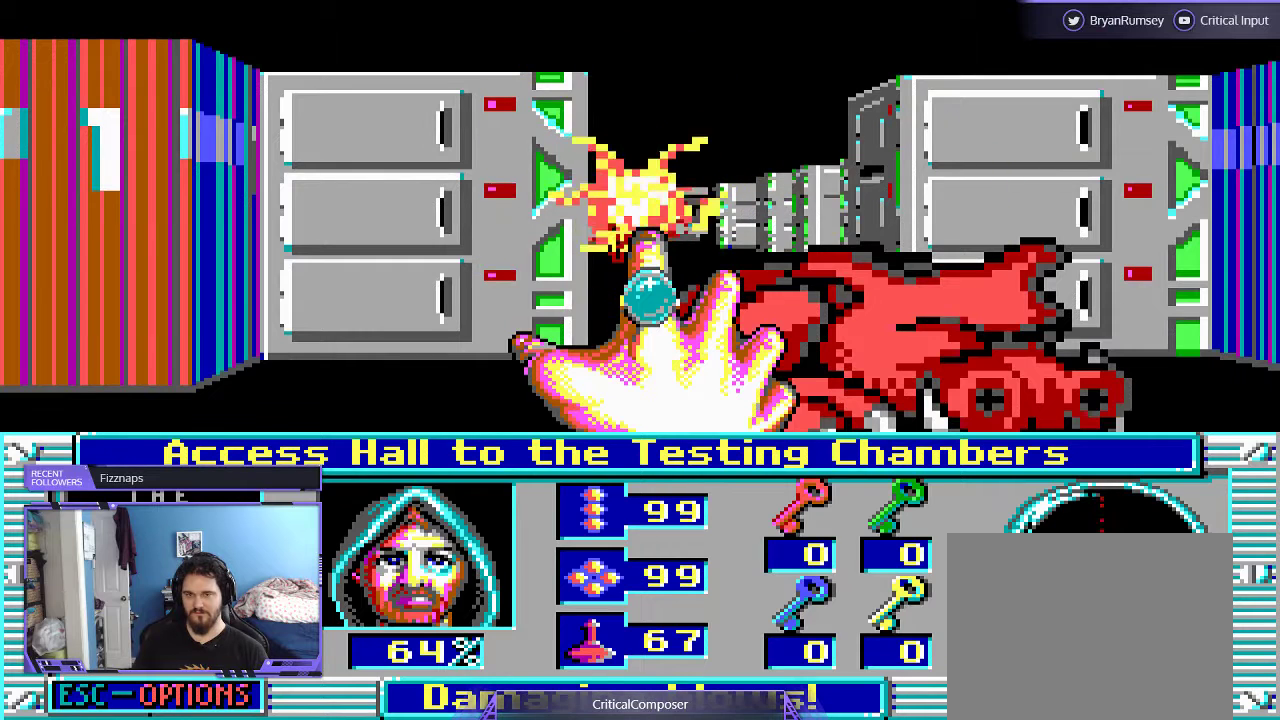
Gameplay with a controller (Xbox layout); each line is a JSON object with the inputs held at the frame after it. "events" lists button and stick changes between this image and that frame as [ms after this image, input, new state], when the widget could be followed in between. Not read: L1 L3 R1 R3 TOUCHPAD left_stick other_buttons right_stick.
{"buttons": ["L2", "R2"], "events": [[33, "R2", "up"], [133, "R2", "down"], [200, "R2", "up"], [300, "R2", "down"], [400, "R2", "up"], [500, "R2", "down"]]}
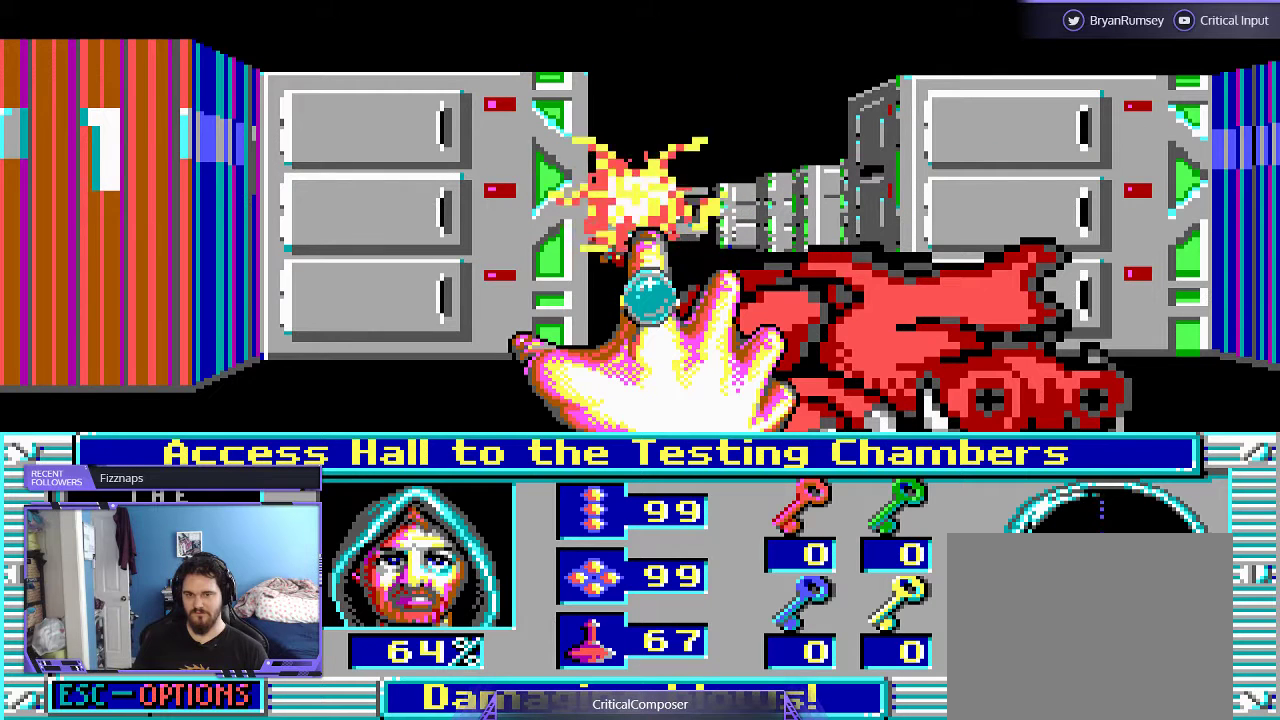
{"buttons": ["L2", "R2"], "events": [[67, "R2", "up"], [133, "R2", "down"], [233, "R2", "up"], [300, "R2", "down"], [400, "R2", "up"], [500, "R2", "down"]]}
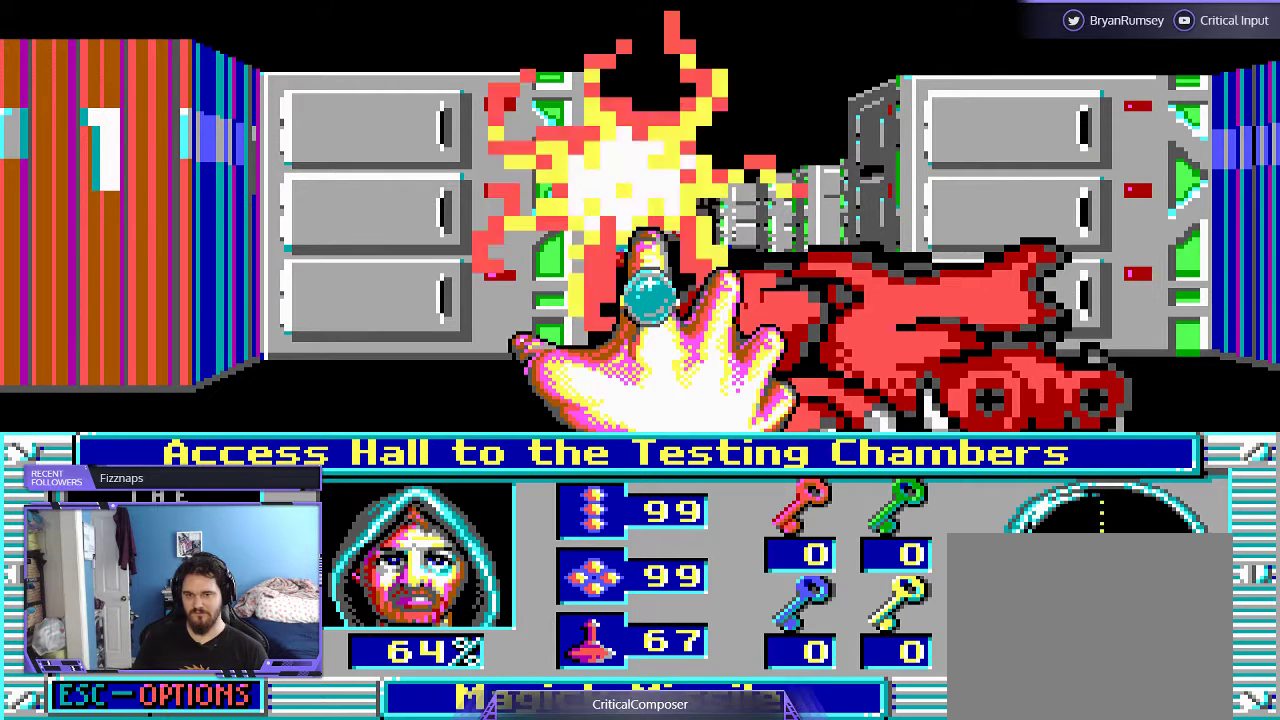
{"buttons": ["L2"], "events": [[67, "R2", "up"]]}
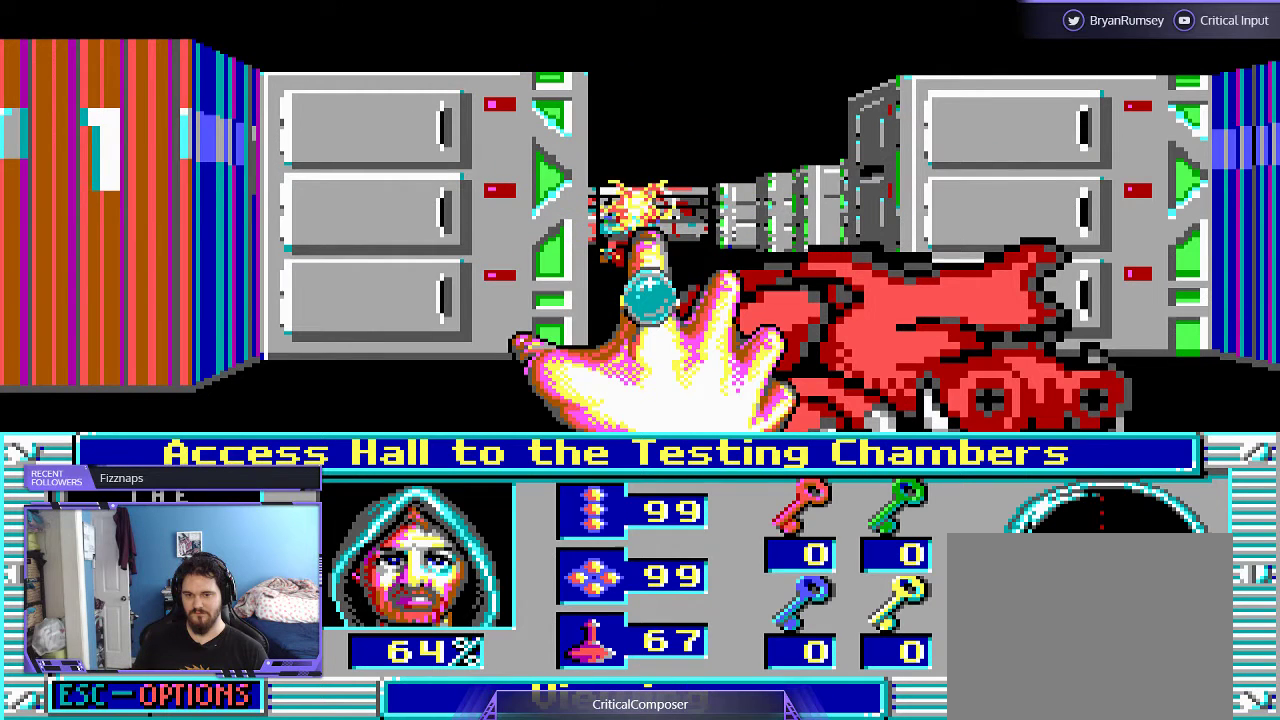
{"buttons": ["L2"], "events": []}
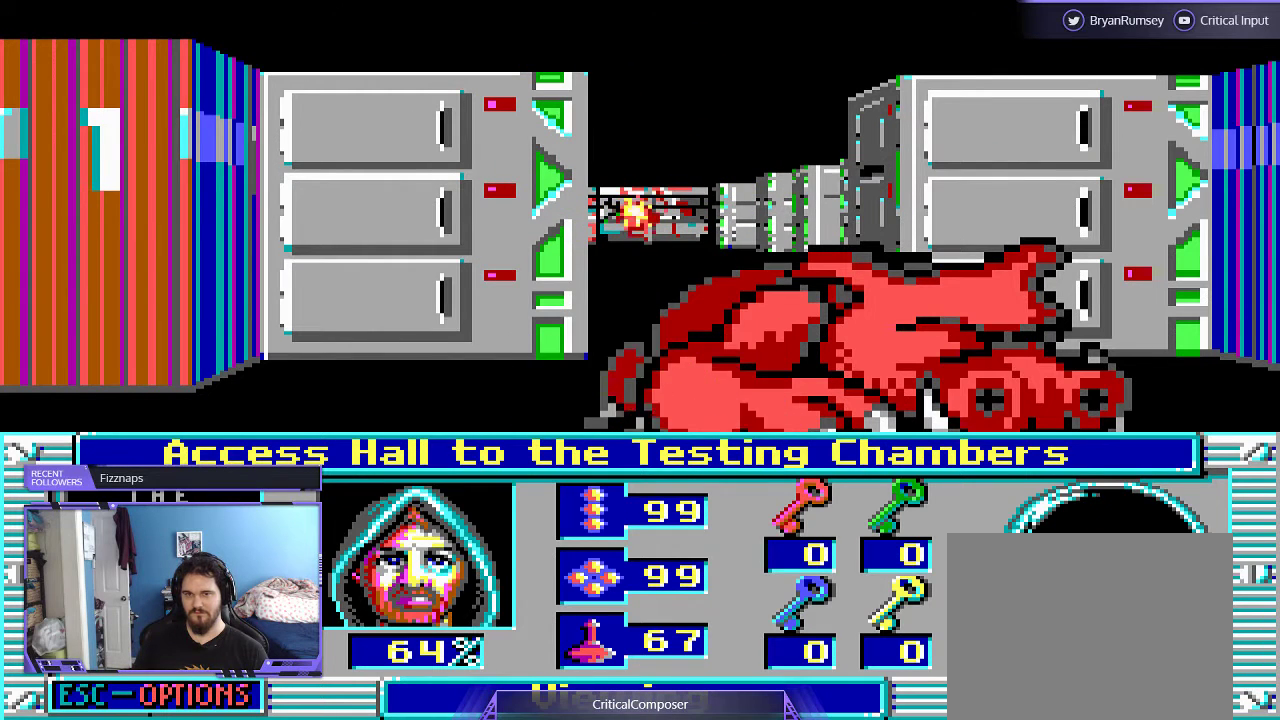
{"buttons": ["L2"], "events": []}
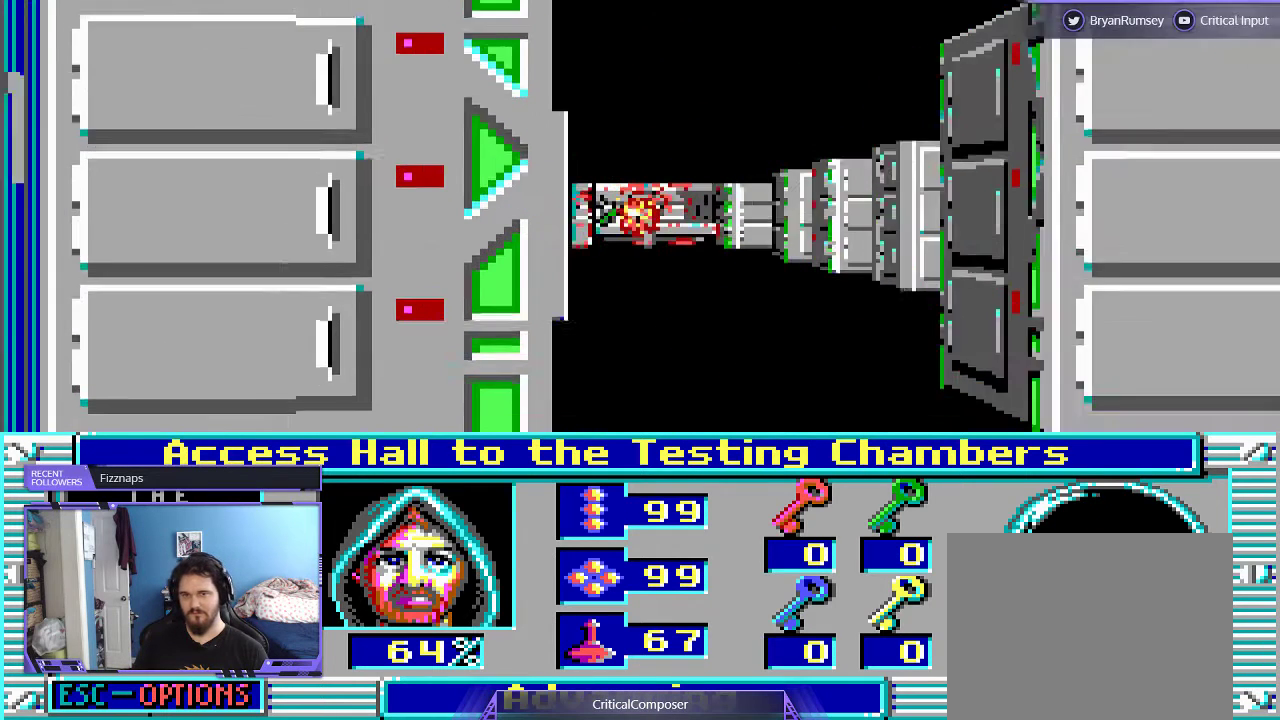
{"buttons": [], "events": [[400, "L2", "up"]]}
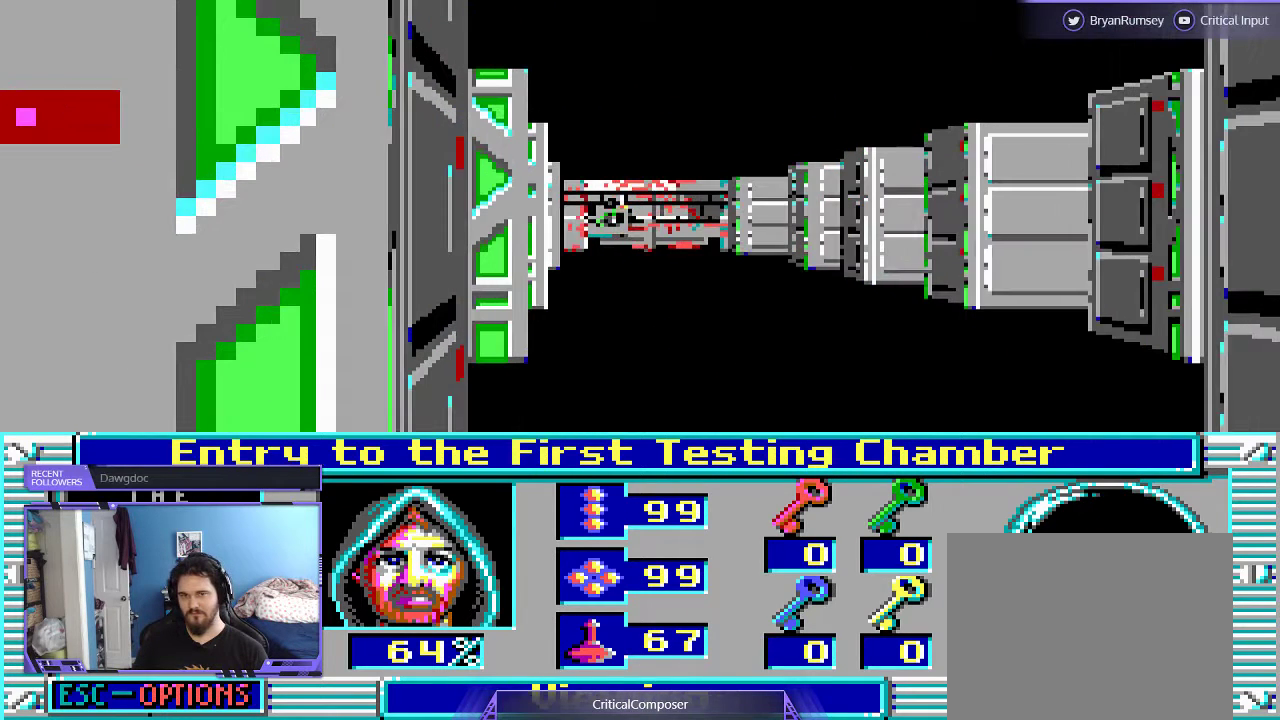
{"buttons": [], "events": []}
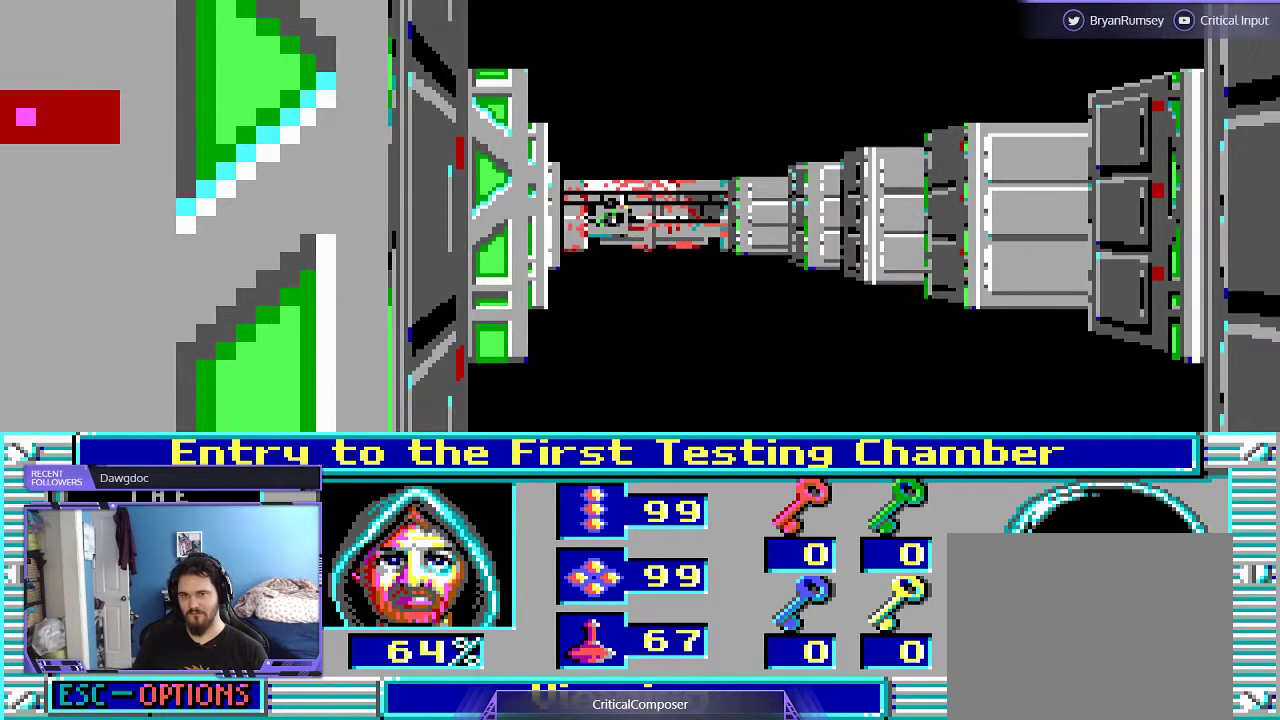
{"buttons": [], "events": []}
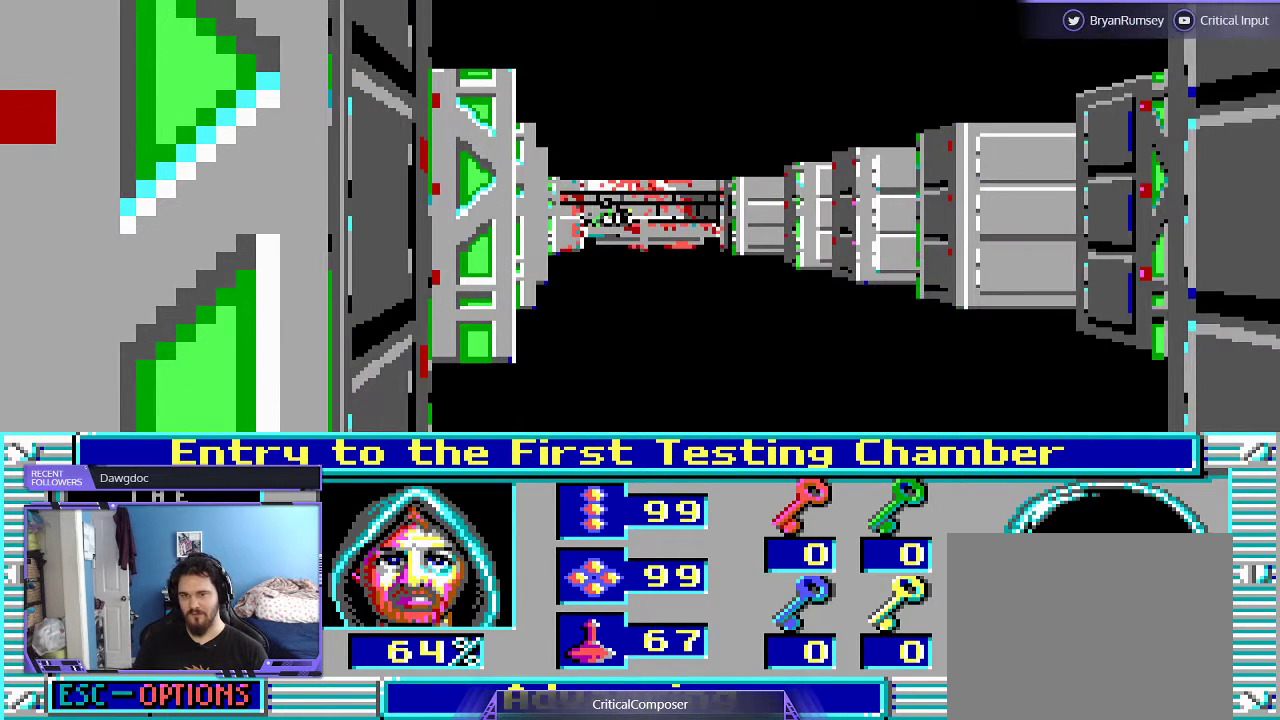
{"buttons": [], "events": []}
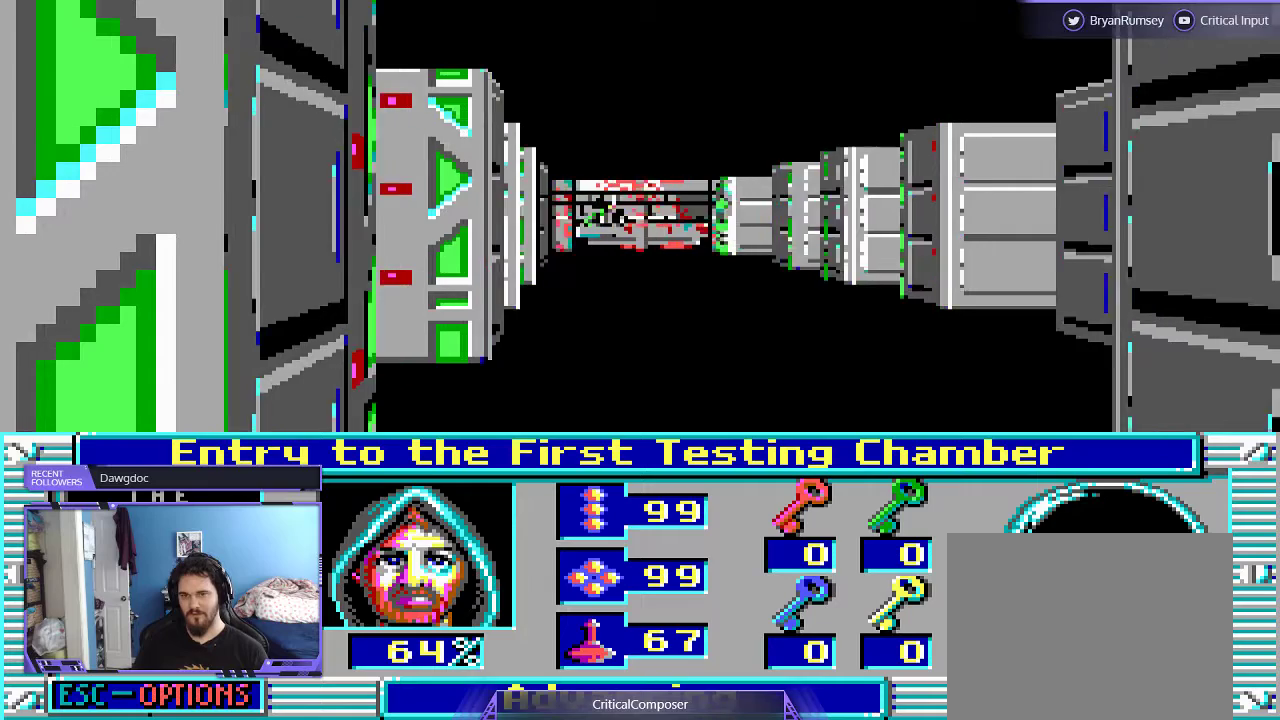
{"buttons": [], "events": []}
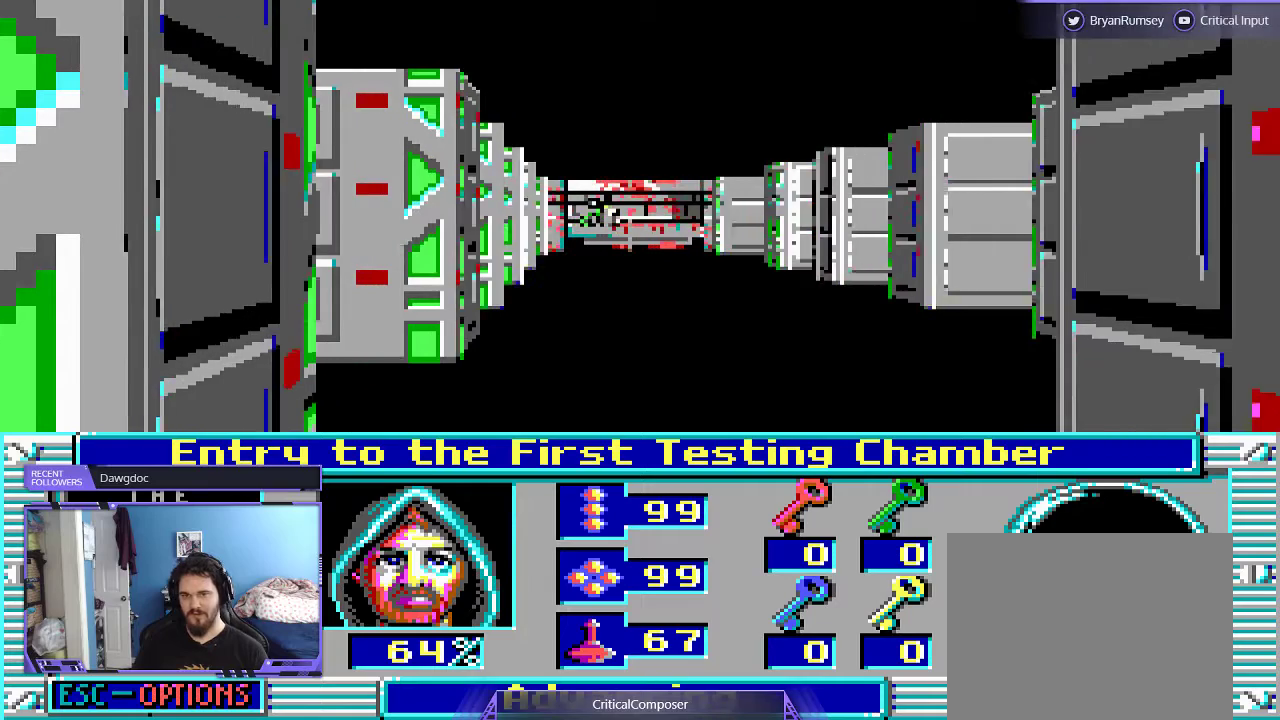
{"buttons": [], "events": []}
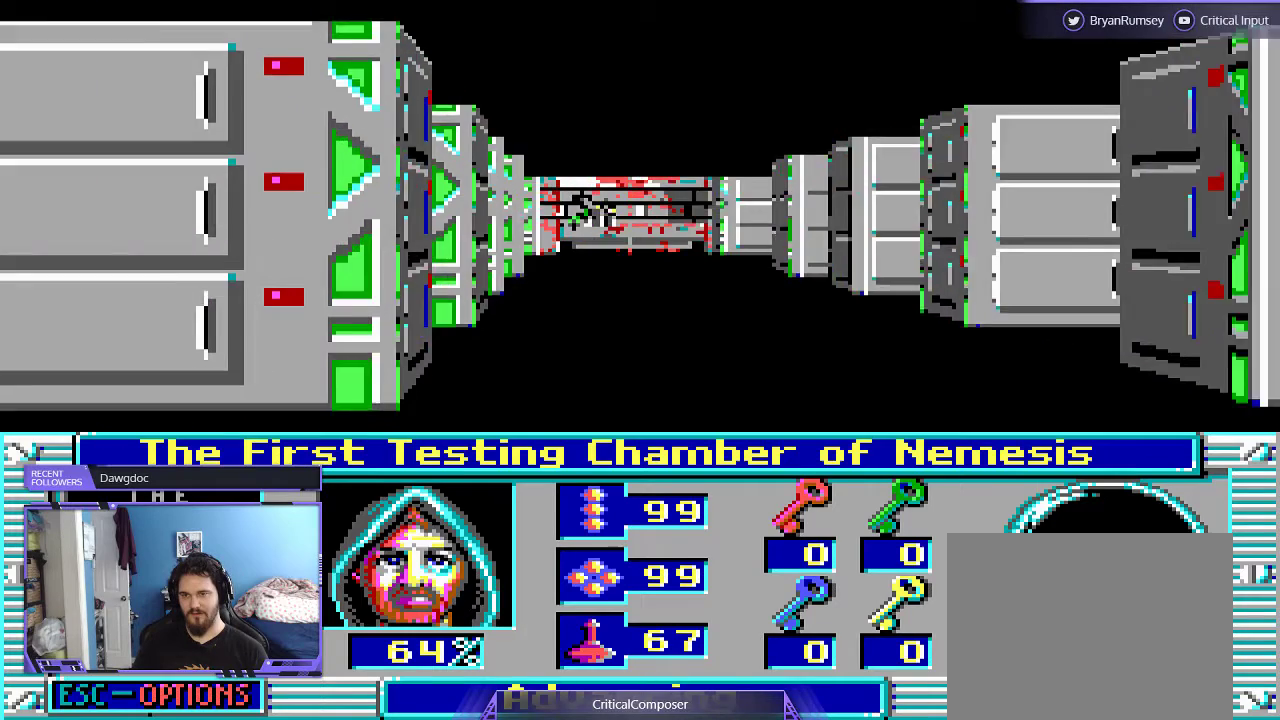
{"buttons": [], "events": []}
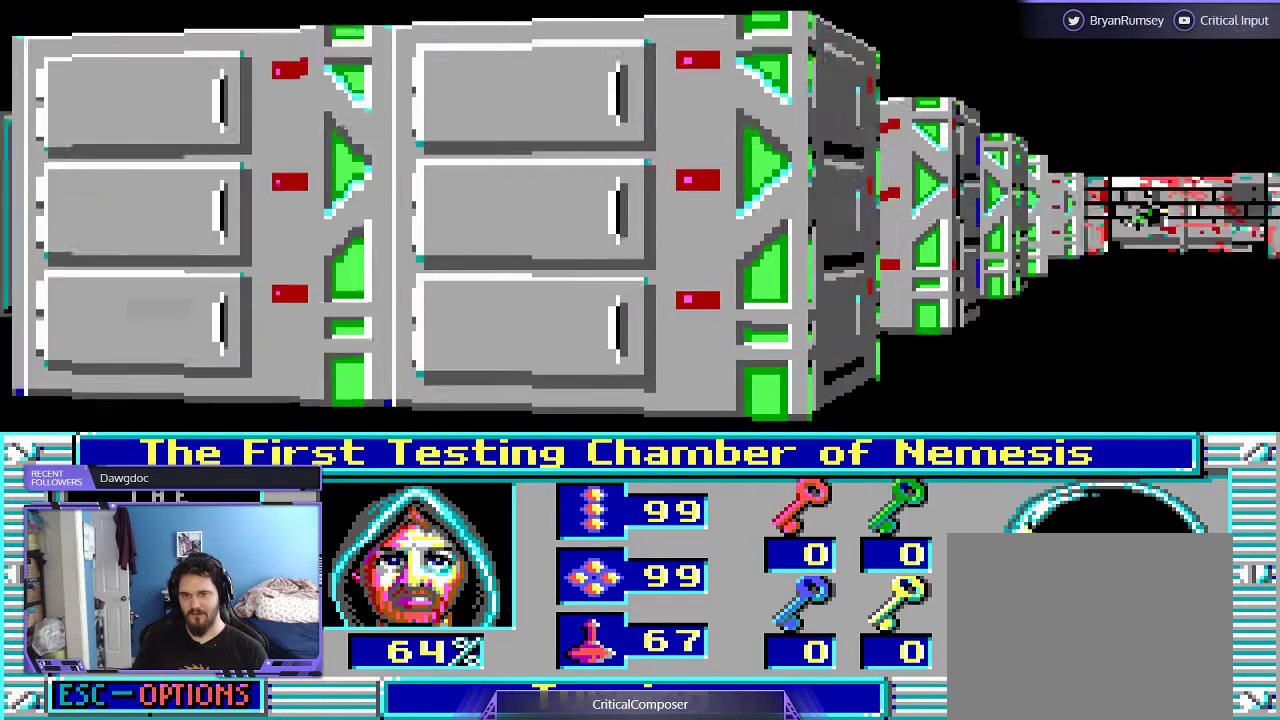
{"buttons": [], "events": []}
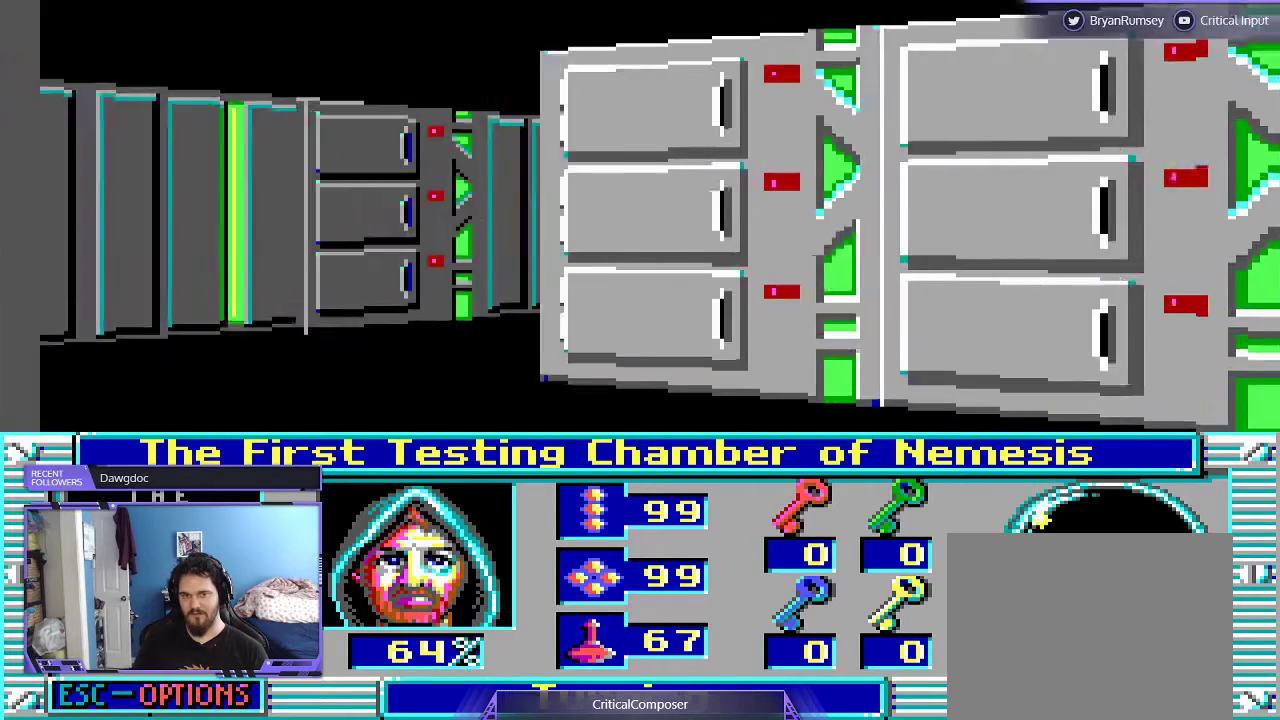
{"buttons": [], "events": []}
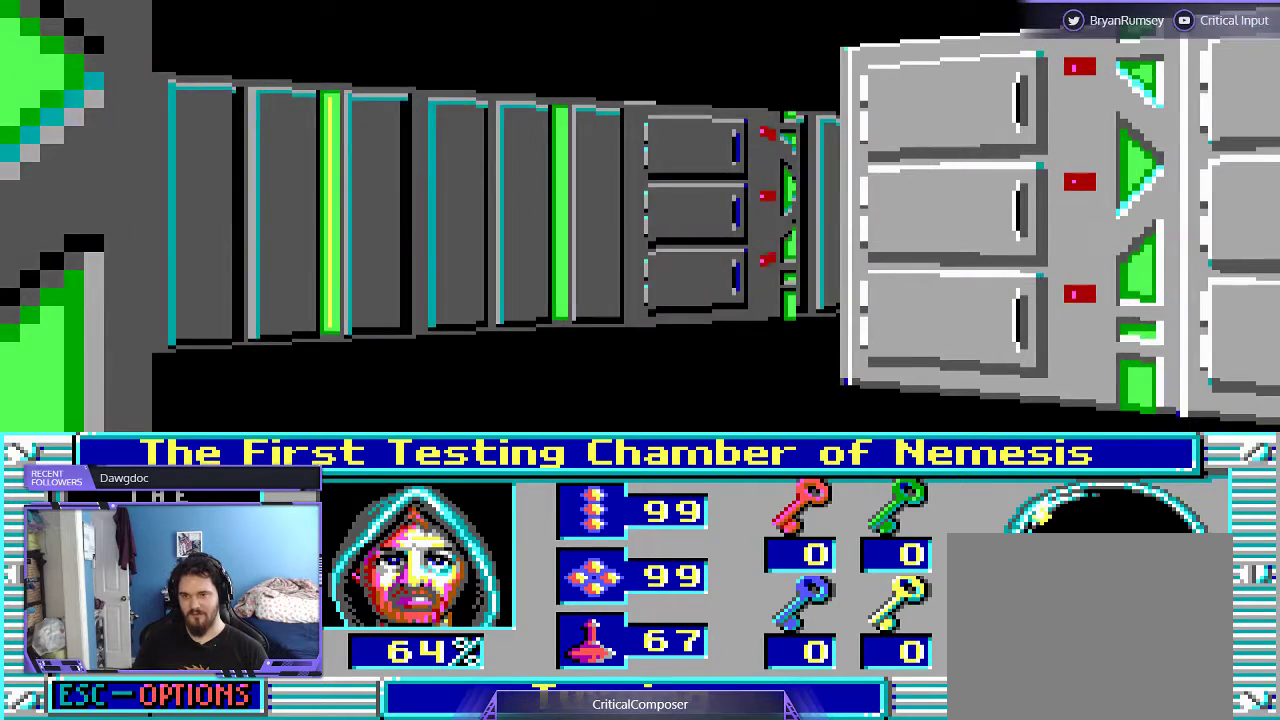
{"buttons": [], "events": []}
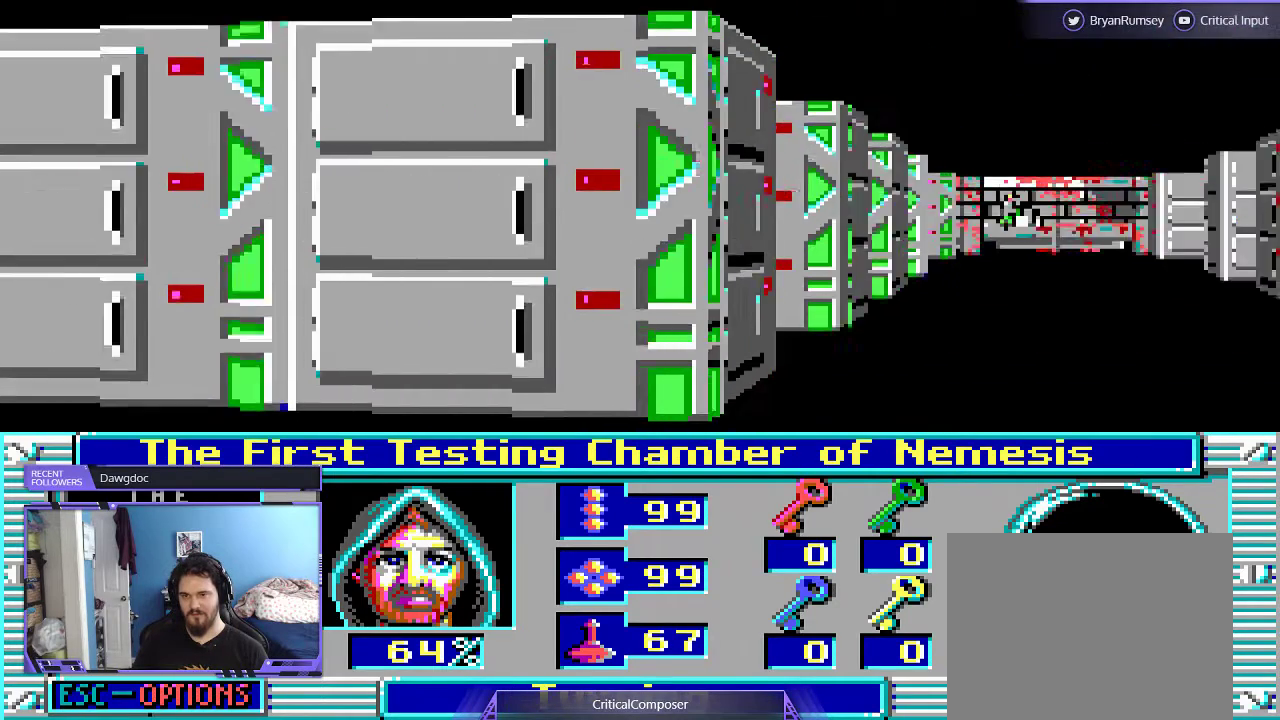
{"buttons": [], "events": []}
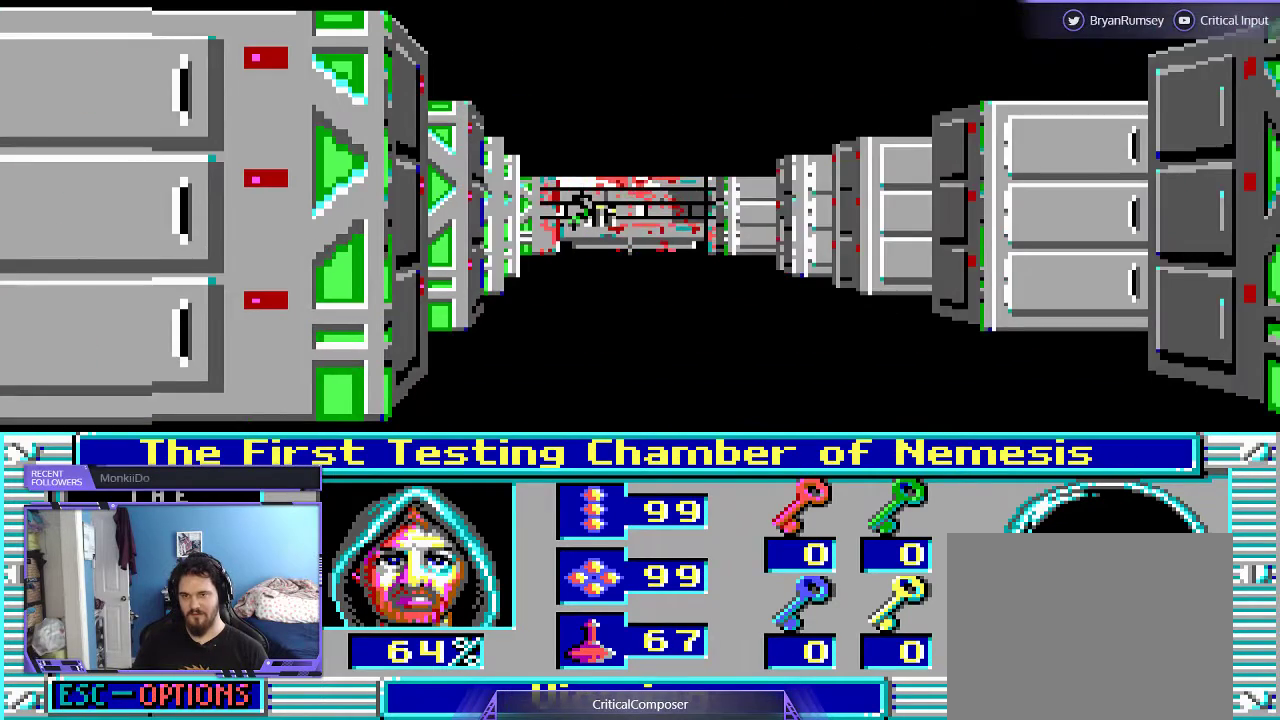
{"buttons": ["L2"], "events": [[300, "L2", "down"]]}
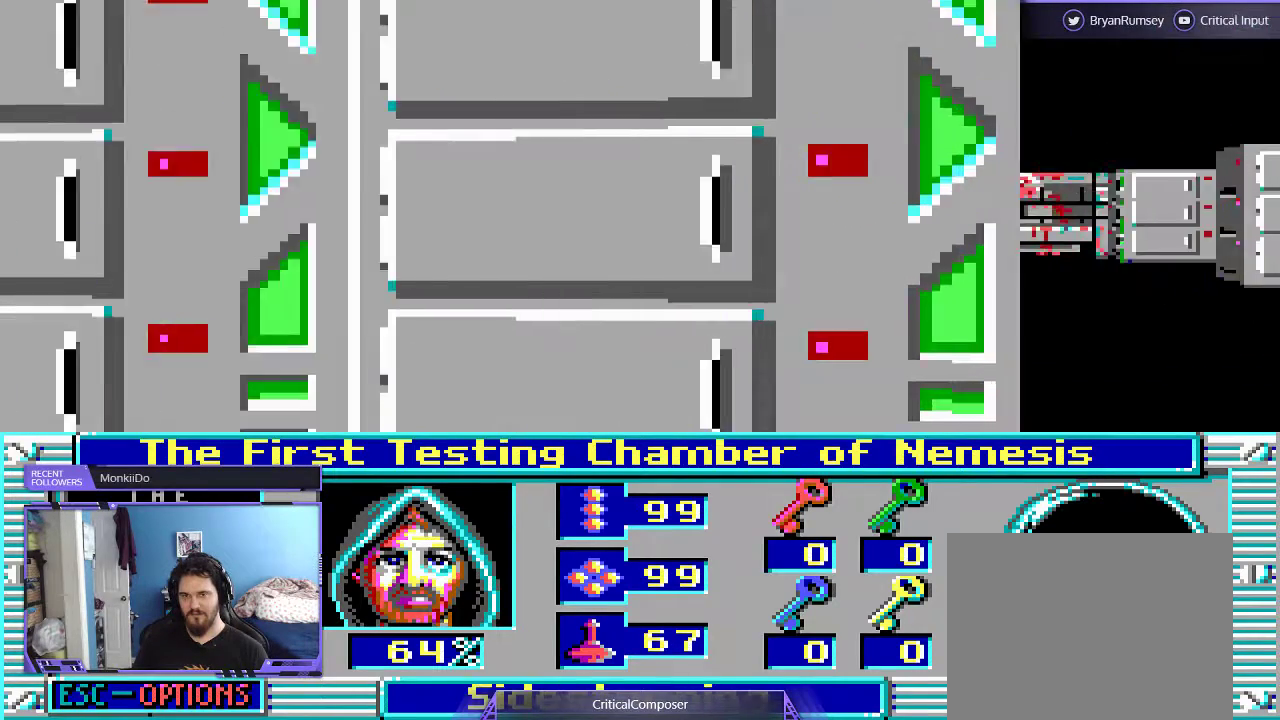
{"buttons": [], "events": [[400, "L2", "up"]]}
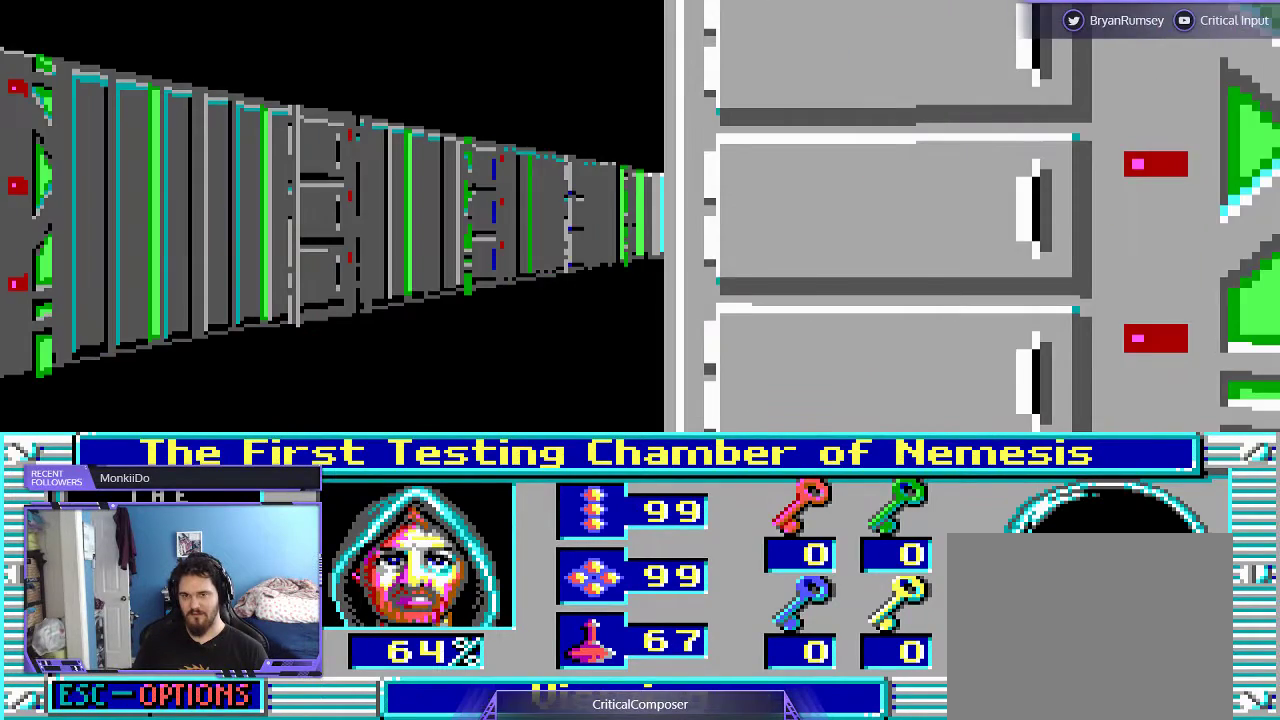
{"buttons": [], "events": []}
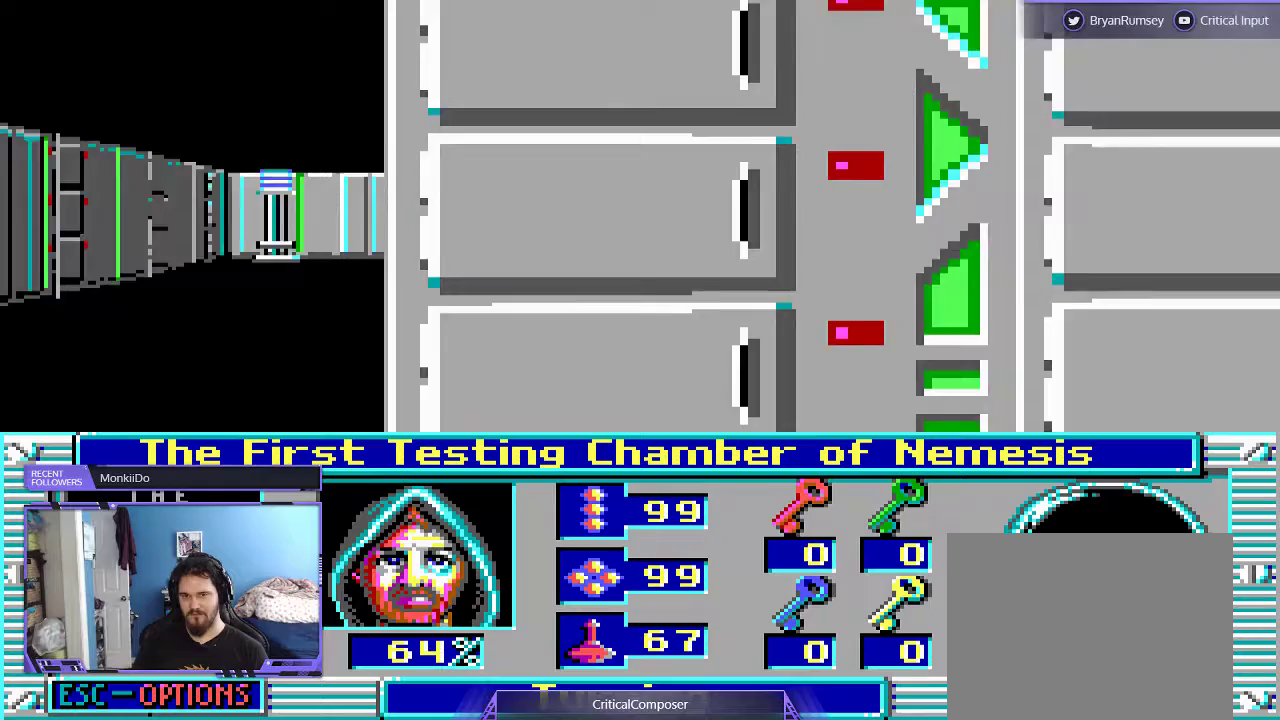
{"buttons": ["L2", "DPAD_LEFT"], "events": [[33, "L2", "down"], [67, "DPAD_LEFT", "down"]]}
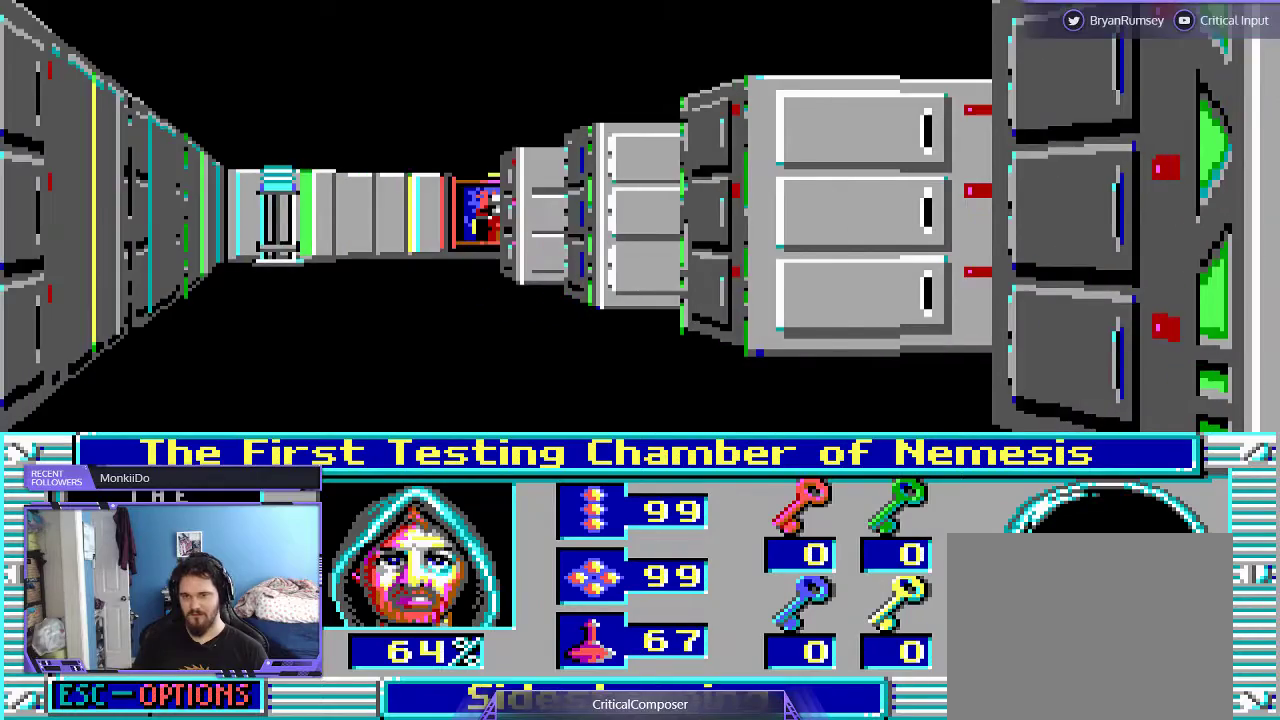
{"buttons": [], "events": [[300, "DPAD_LEFT", "up"], [400, "L2", "up"]]}